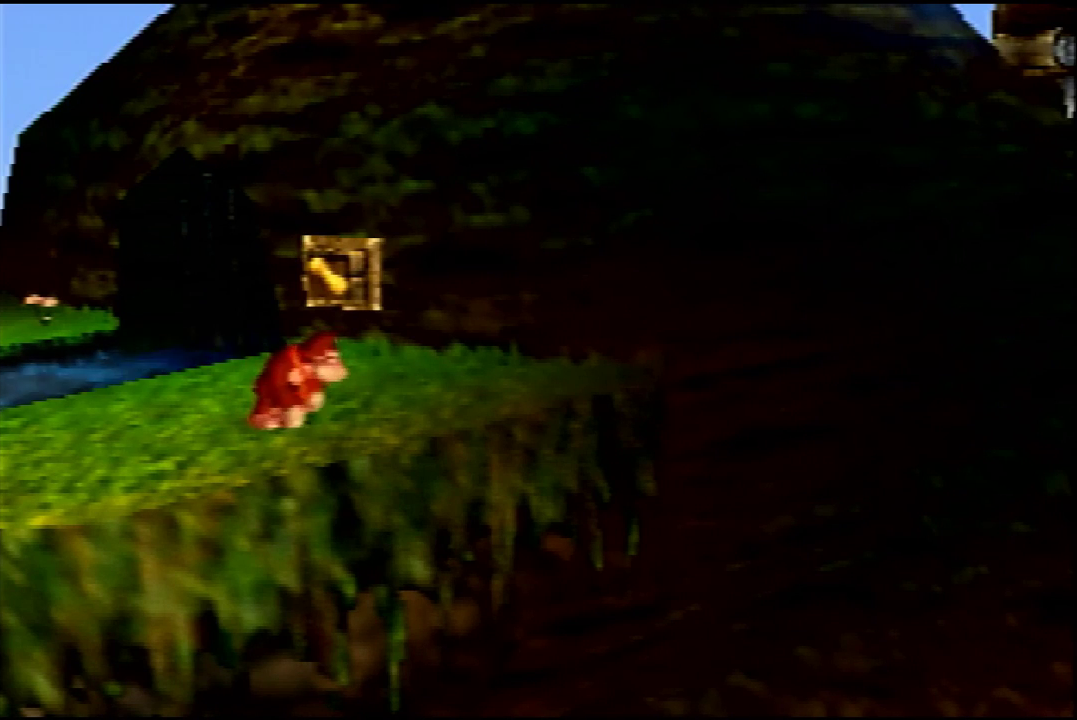
Gameplay with a controller (Nintendo layout); each line is a JSON object with the inputs held at the frame after it (dt_ms = milliseconds from this image to that frame). "events" lists button and stick changes between this image and that frame as [ms after this image, input, new state], when the widget could be followed in between. Not read: L3 R3.
{"dt_ms": 700, "buttons": ["C_RIGHT"], "left_stick": "center", "events": [[700, "C_RIGHT", "down"]]}
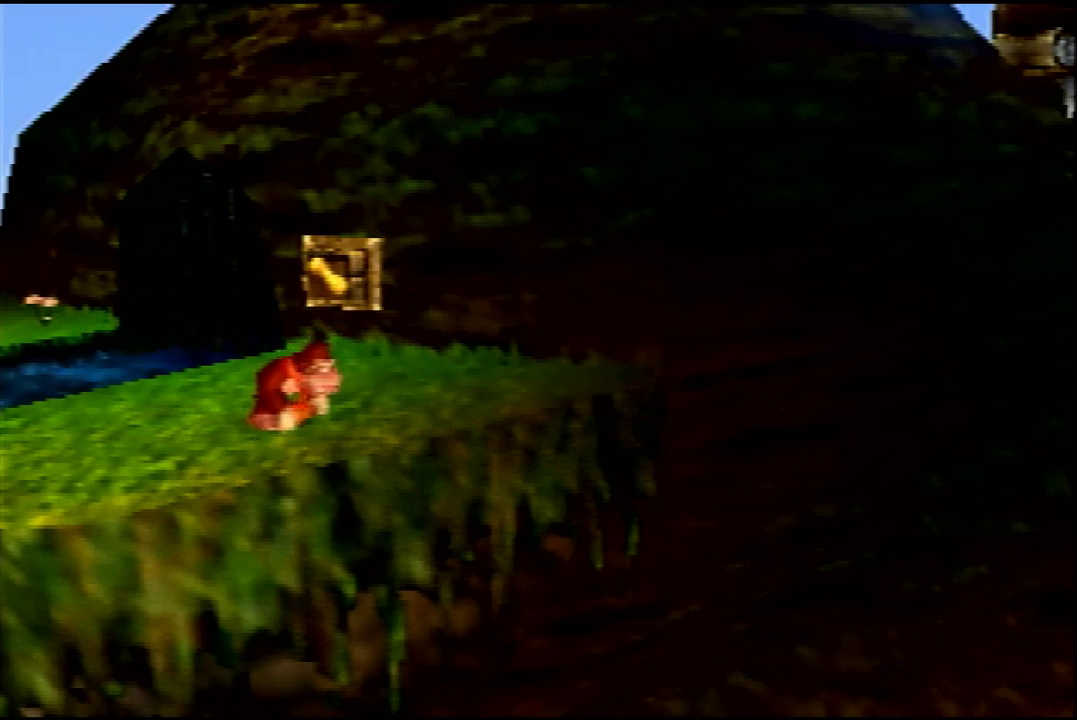
{"dt_ms": 300, "buttons": [], "left_stick": "center", "events": [[133, "C_RIGHT", "up"]]}
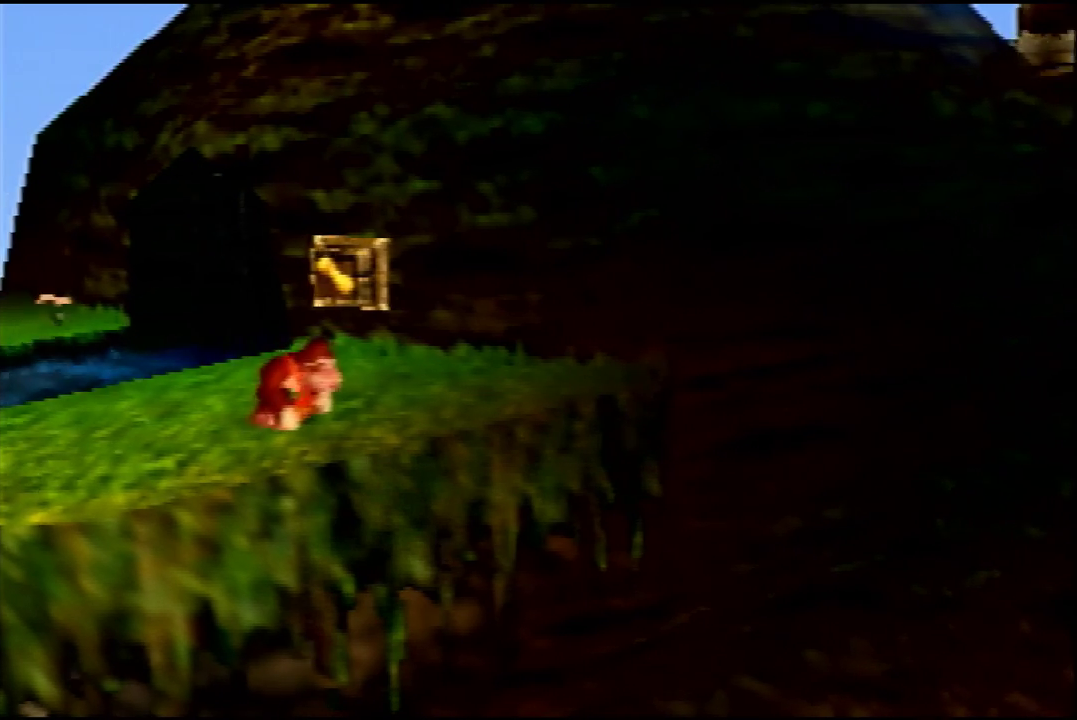
{"dt_ms": 500, "buttons": ["C_LEFT"], "left_stick": "center", "events": [[500, "C_LEFT", "down"]]}
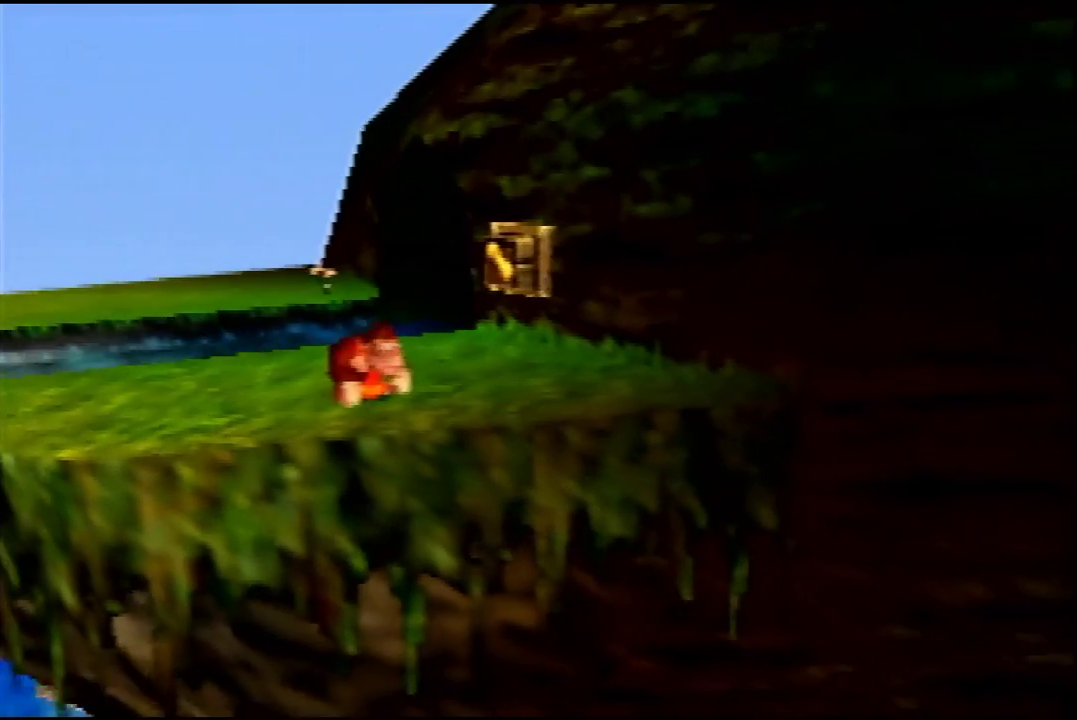
{"dt_ms": 200, "buttons": [], "left_stick": "center", "events": [[200, "C_LEFT", "up"]]}
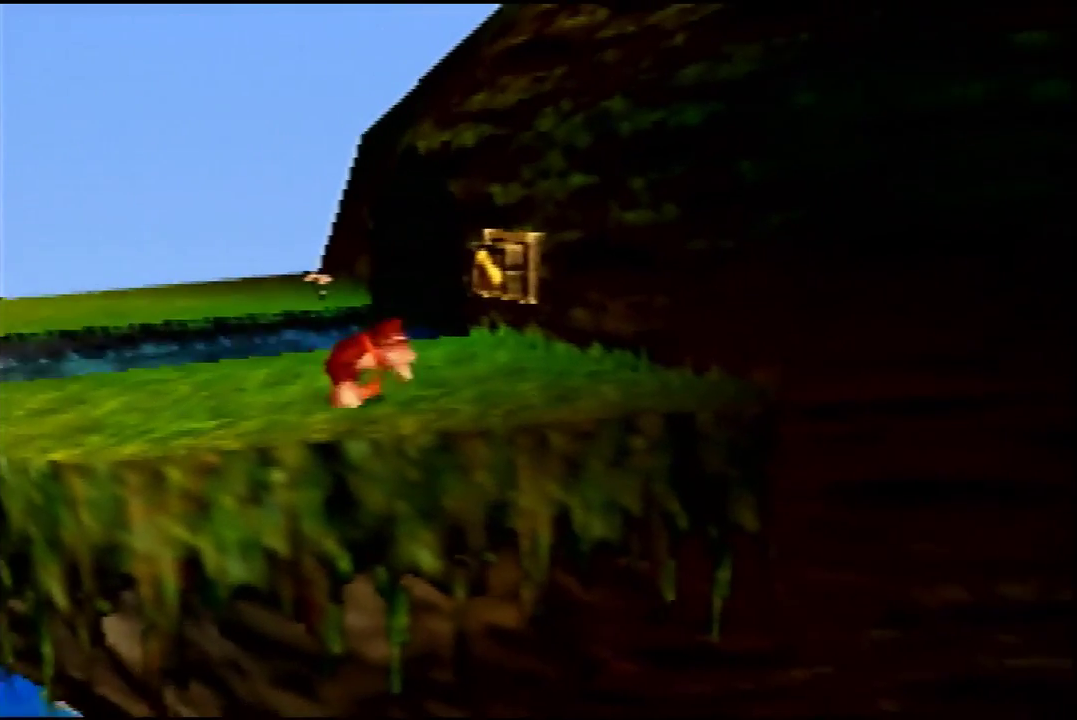
{"dt_ms": 300, "buttons": [], "left_stick": "center", "events": []}
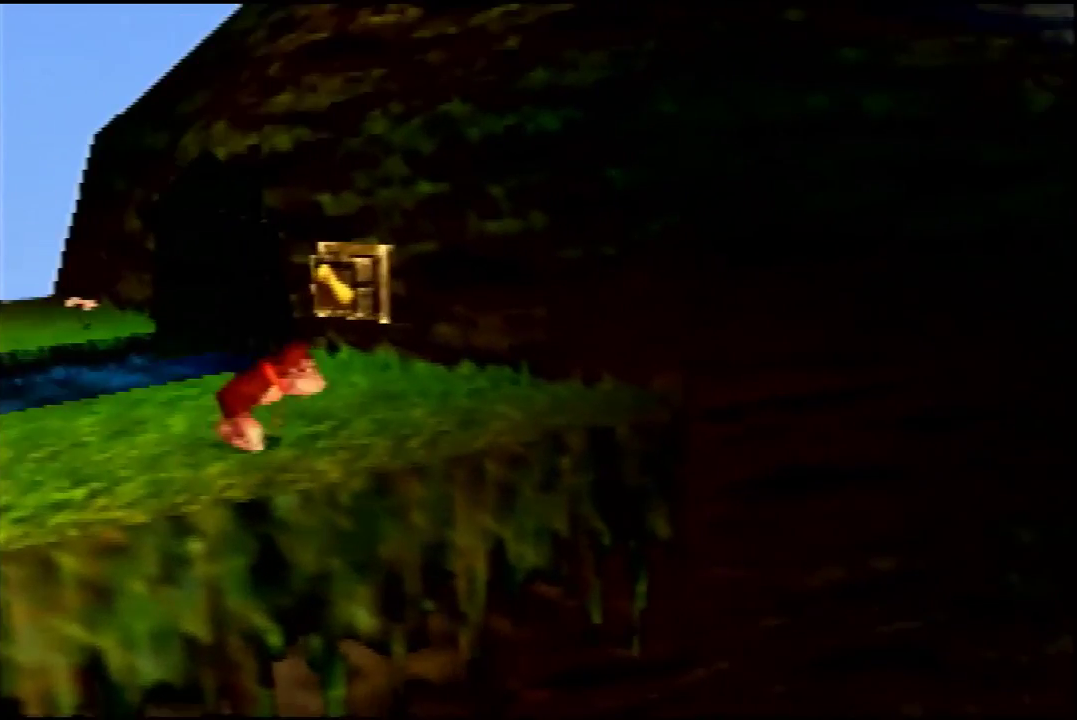
{"dt_ms": 500, "buttons": [], "left_stick": "up-right", "events": [[500, "left_stick", "up-right"]]}
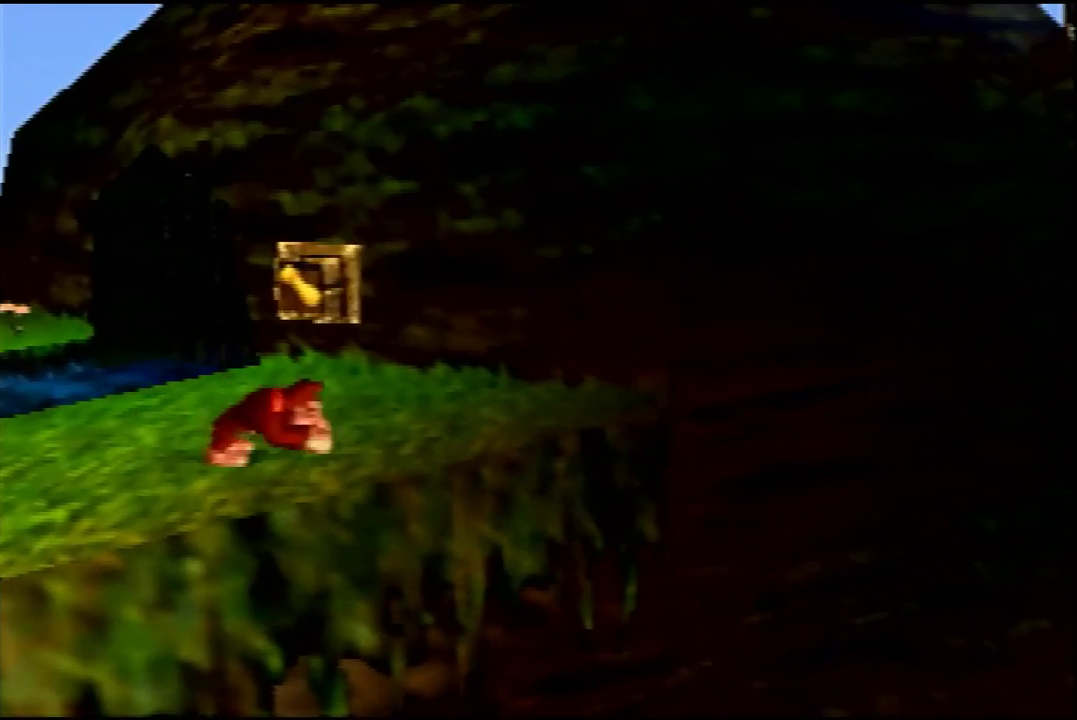
{"dt_ms": 300, "buttons": [], "left_stick": "up-right", "events": [[67, "left_stick", "down-left"], [233, "left_stick", "up-right"]]}
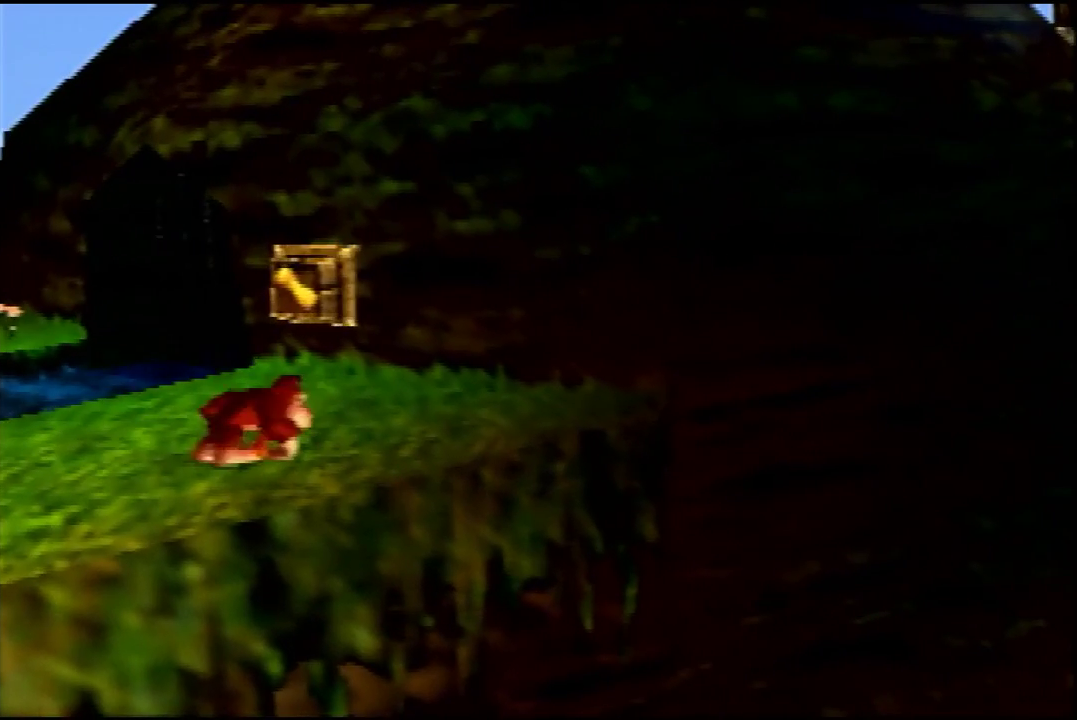
{"dt_ms": 200, "buttons": [], "left_stick": "up-right", "events": []}
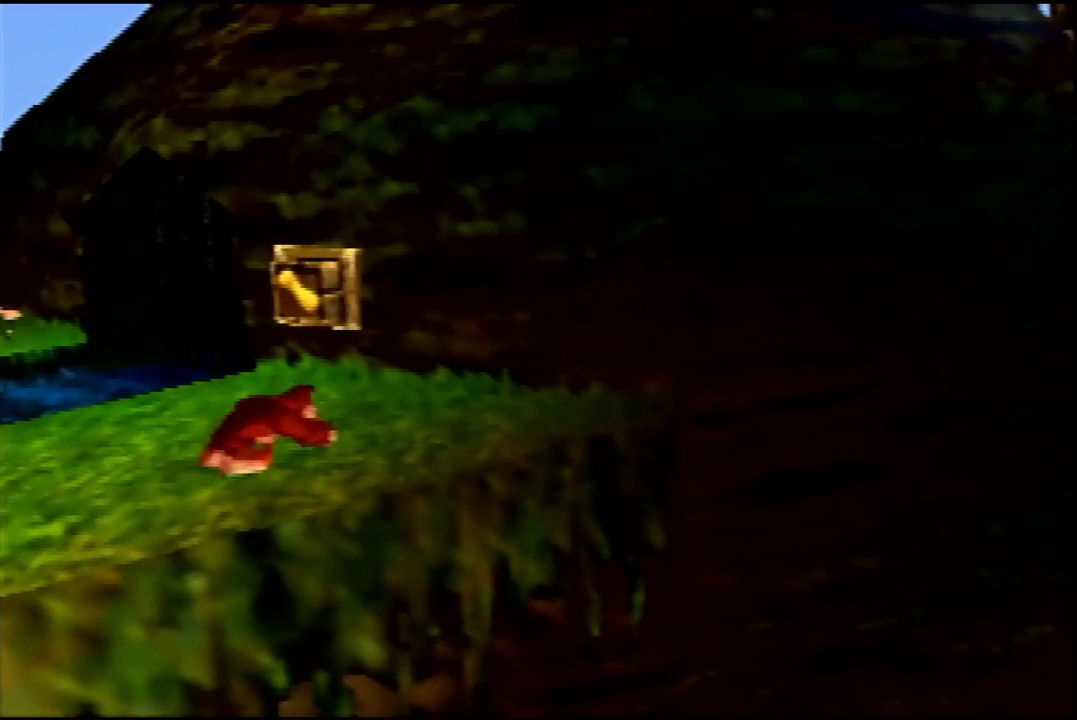
{"dt_ms": 500, "buttons": [], "left_stick": "up-right", "events": []}
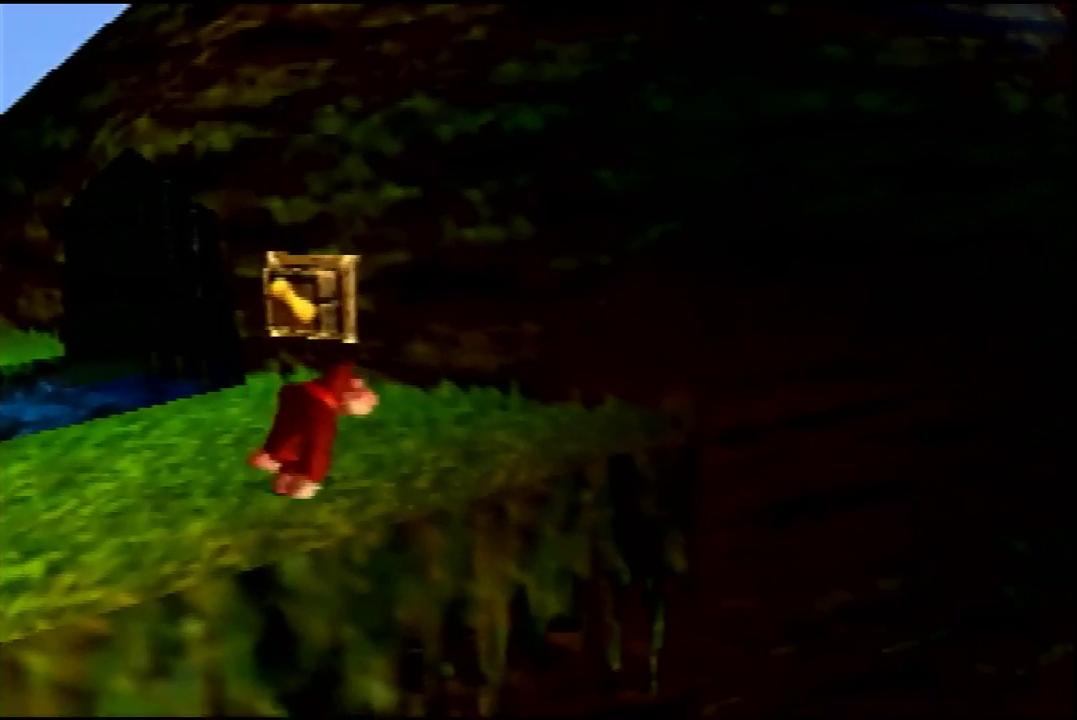
{"dt_ms": 500, "buttons": [], "left_stick": "right", "events": [[300, "left_stick", "right"]]}
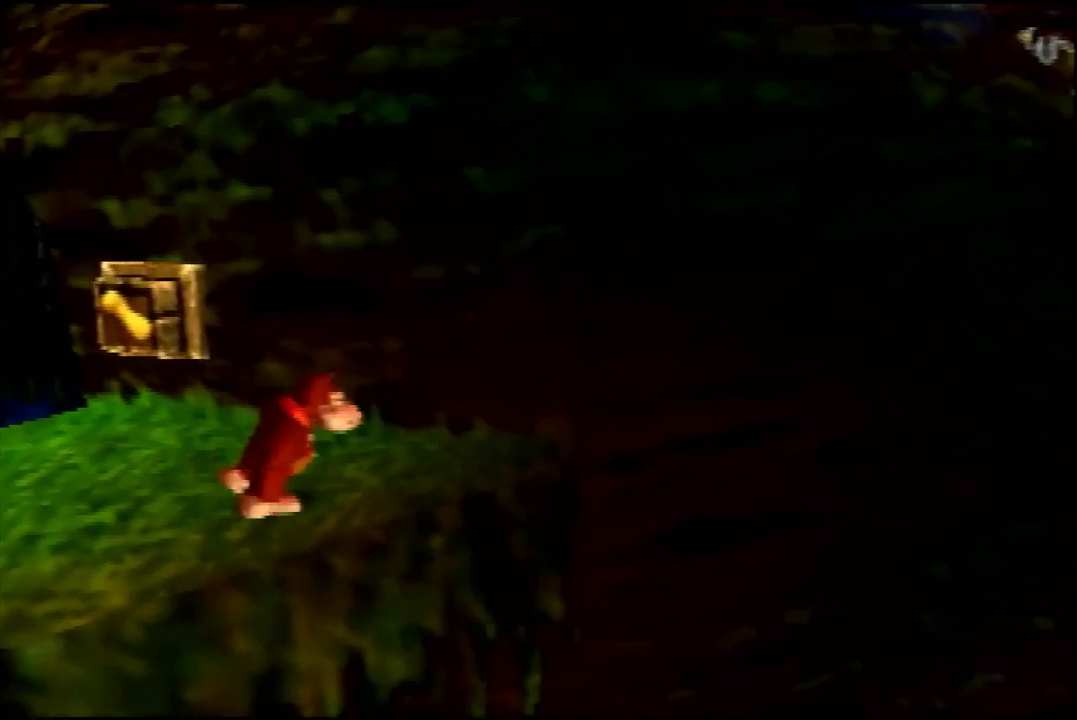
{"dt_ms": 400, "buttons": [], "left_stick": "center", "events": [[100, "left_stick", "center"]]}
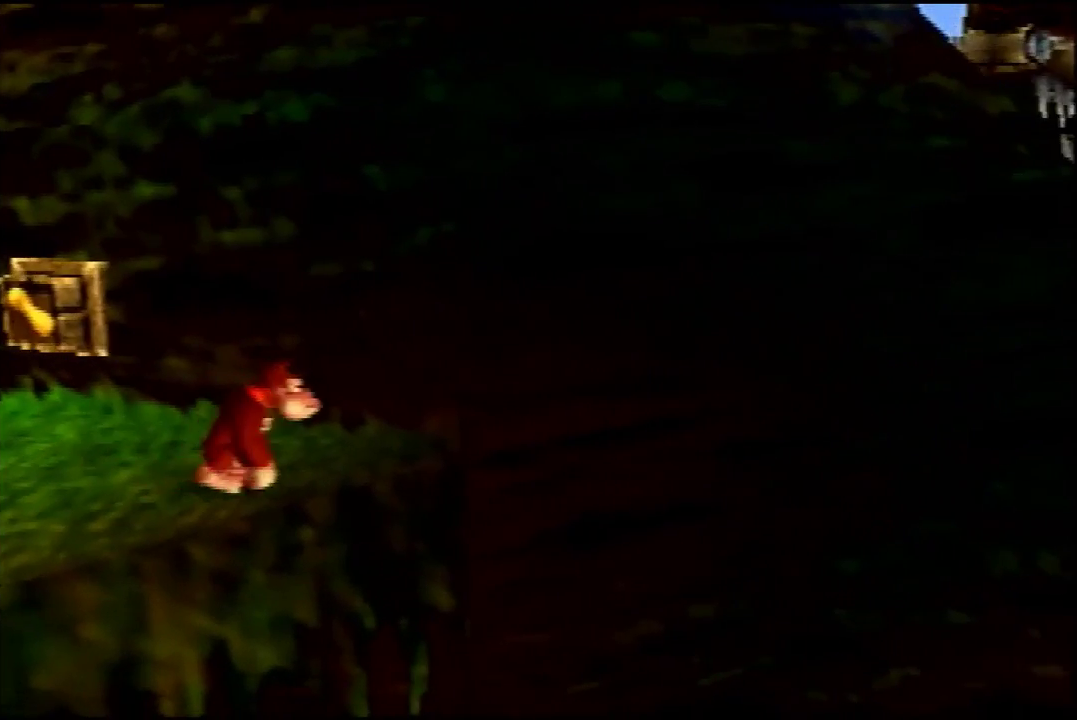
{"dt_ms": 300, "buttons": [], "left_stick": "up", "events": [[233, "left_stick", "up"]]}
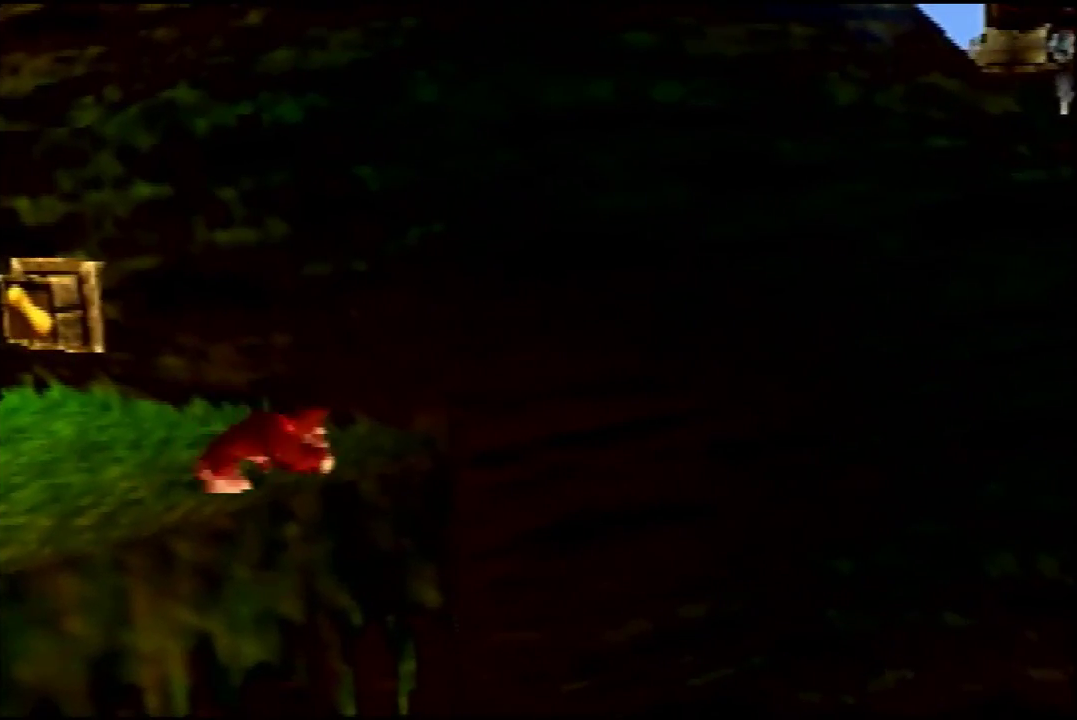
{"dt_ms": 100, "buttons": [], "left_stick": "up", "events": []}
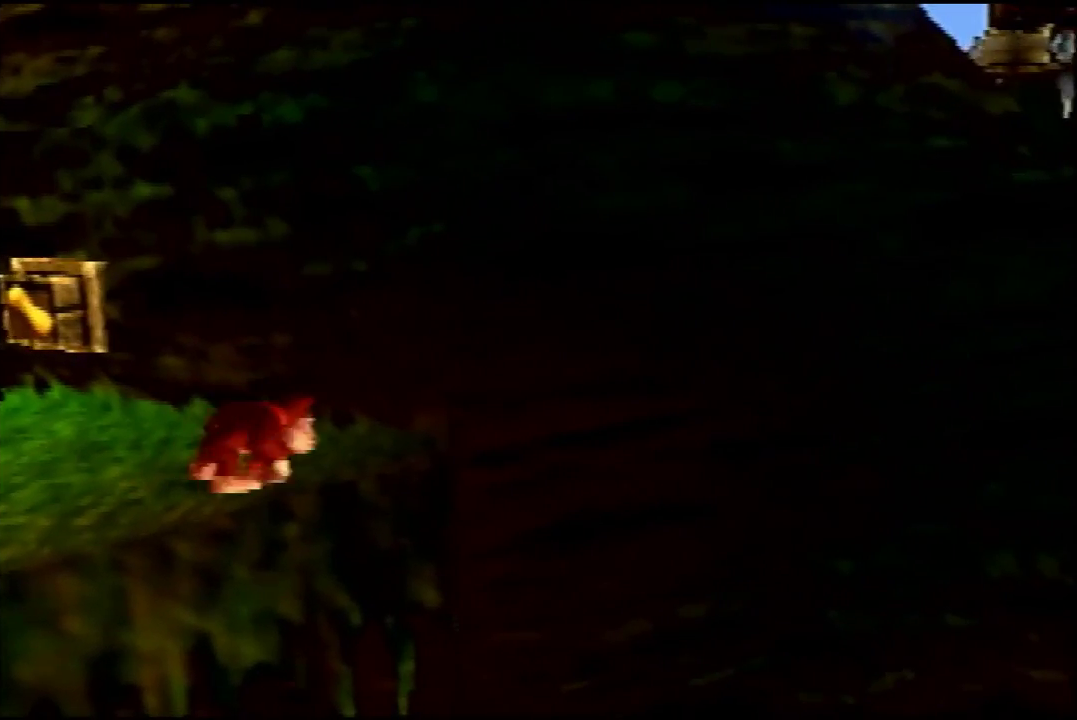
{"dt_ms": 400, "buttons": [], "left_stick": "center", "events": [[67, "left_stick", "down-right"], [333, "left_stick", "up-left"], [400, "left_stick", "center"]]}
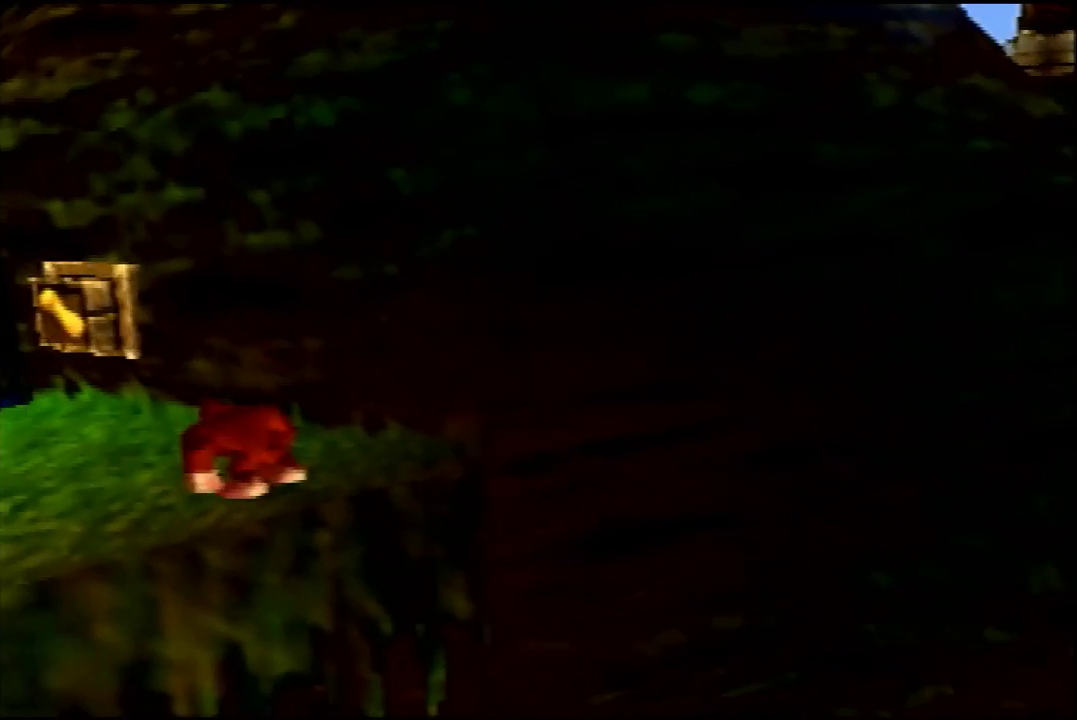
{"dt_ms": 300, "buttons": [], "left_stick": "center", "events": []}
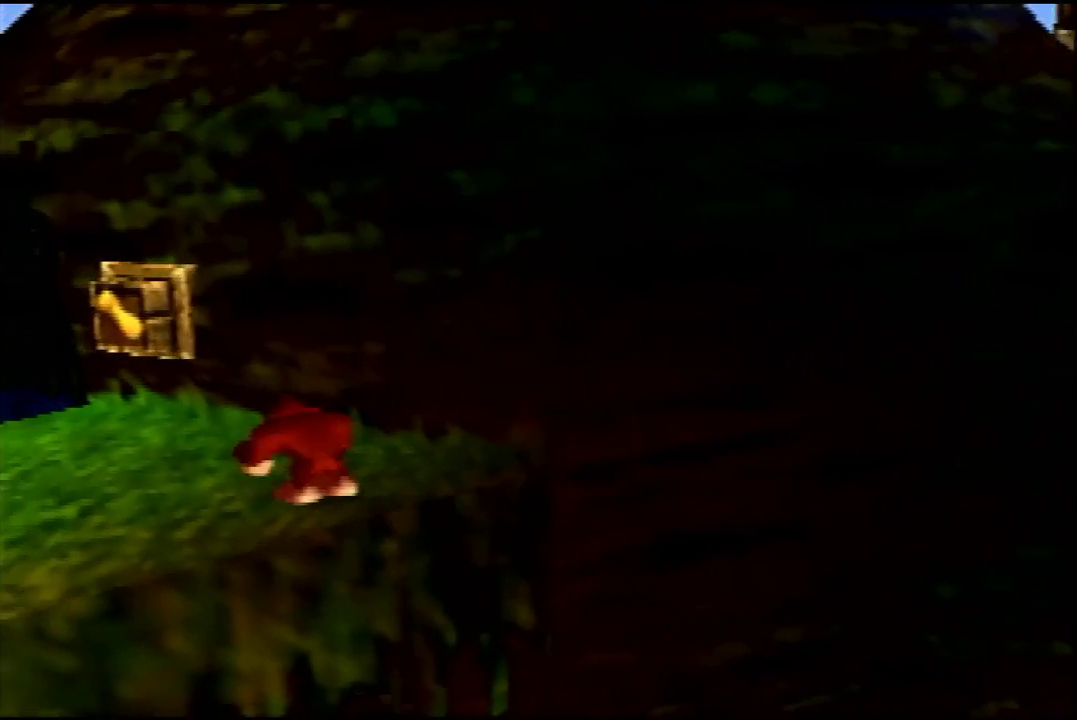
{"dt_ms": 500, "buttons": [], "left_stick": "center", "events": []}
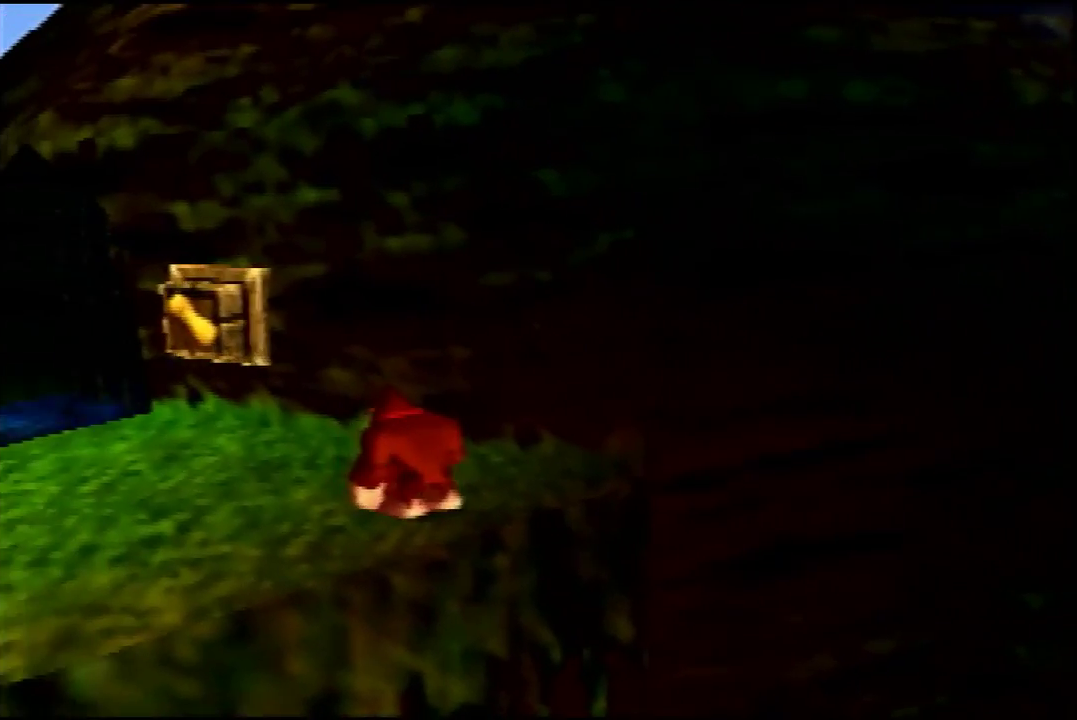
{"dt_ms": 500, "buttons": [], "left_stick": "center", "events": []}
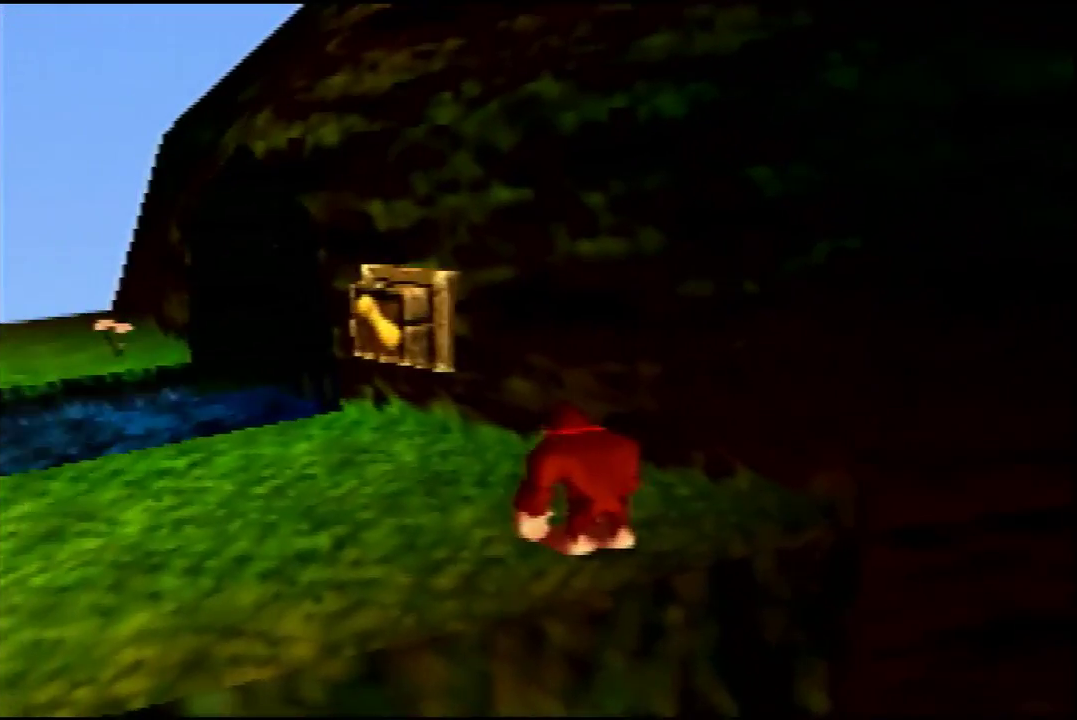
{"dt_ms": 500, "buttons": [], "left_stick": "center", "events": []}
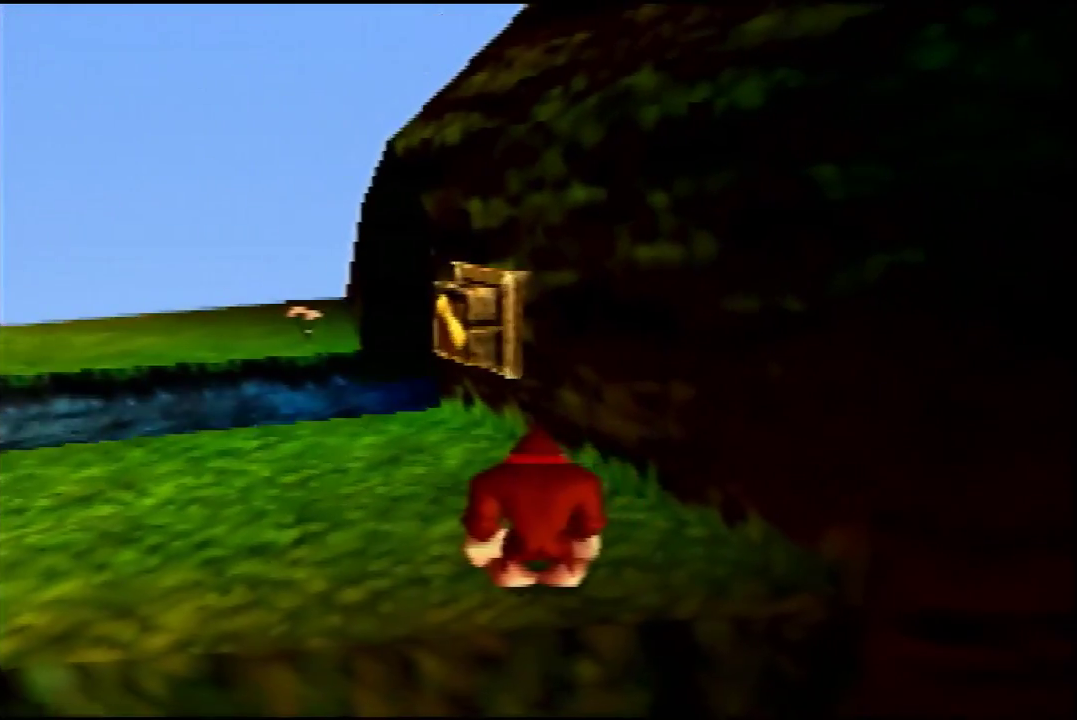
{"dt_ms": 500, "buttons": ["C_LEFT"], "left_stick": "center", "events": [[433, "C_LEFT", "down"]]}
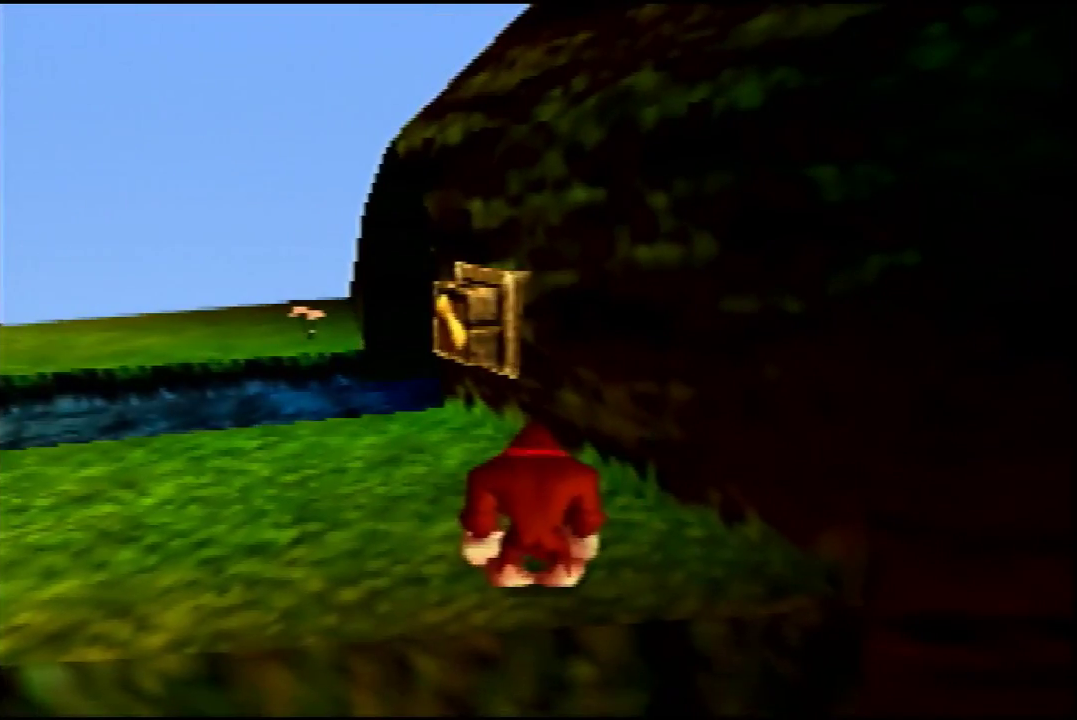
{"dt_ms": 700, "buttons": ["C_LEFT"], "left_stick": "center", "events": [[67, "C_LEFT", "up"], [700, "C_LEFT", "down"]]}
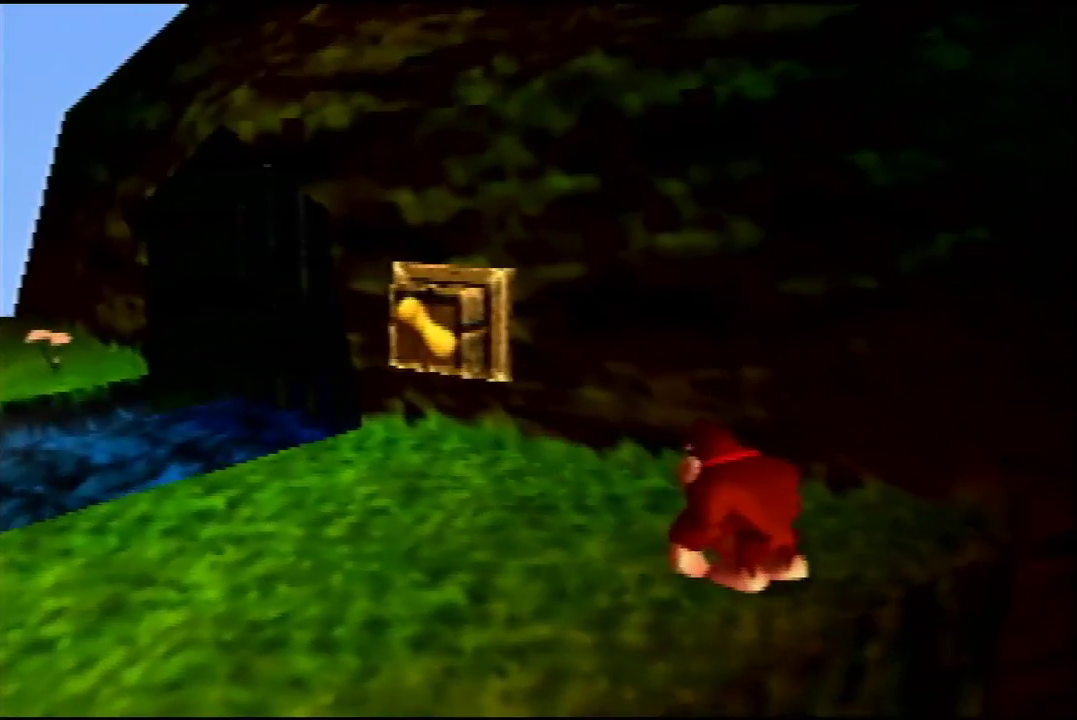
{"dt_ms": 300, "buttons": [], "left_stick": "center", "events": [[67, "C_LEFT", "up"]]}
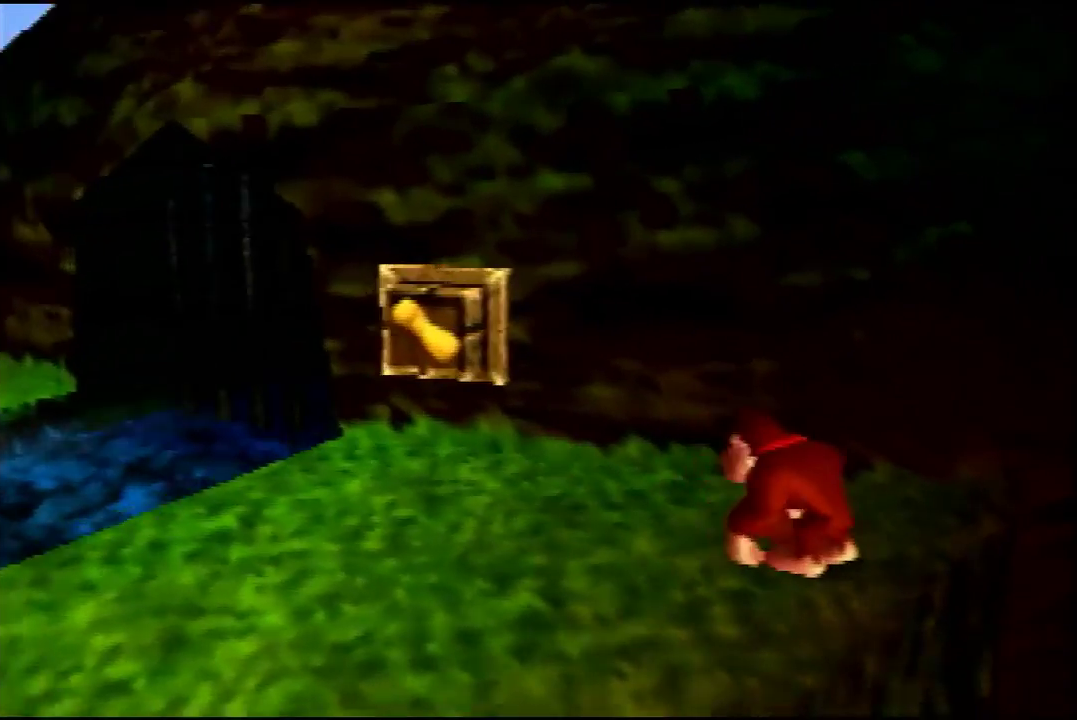
{"dt_ms": 500, "buttons": ["C_RIGHT"], "left_stick": "center", "events": [[433, "C_RIGHT", "down"]]}
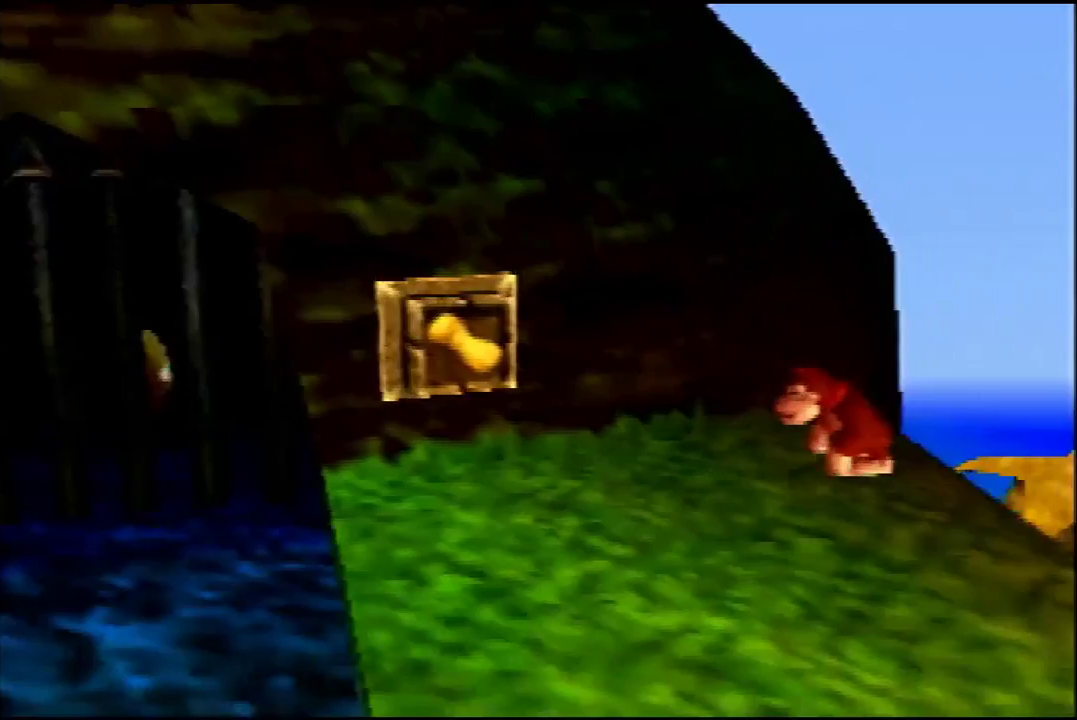
{"dt_ms": 100, "buttons": [], "left_stick": "center", "events": [[67, "C_RIGHT", "up"]]}
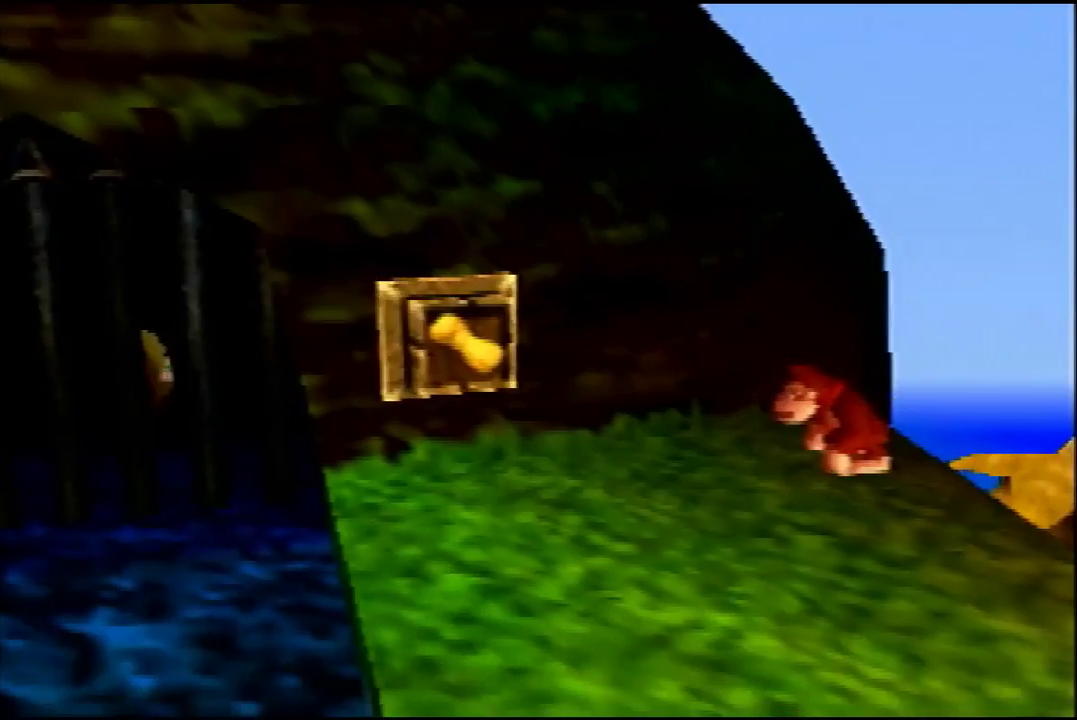
{"dt_ms": 500, "buttons": [], "left_stick": "center", "events": [[233, "C_RIGHT", "down"], [467, "C_RIGHT", "up"]]}
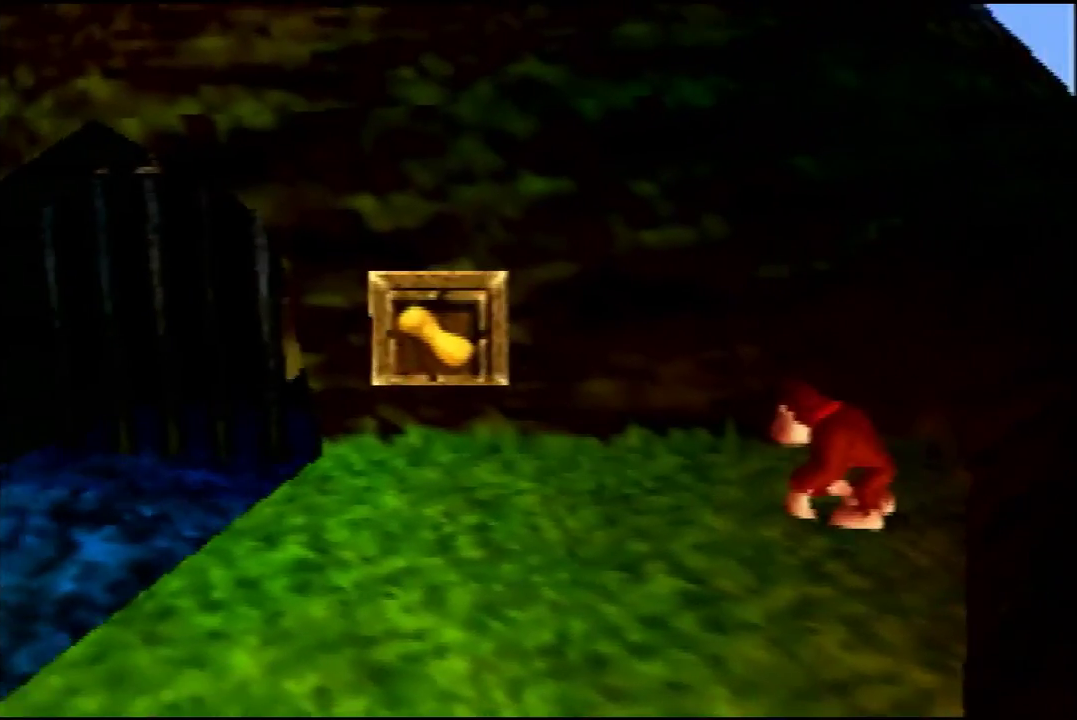
{"dt_ms": 400, "buttons": [], "left_stick": "center", "events": [[200, "C_RIGHT", "down"], [367, "C_RIGHT", "up"]]}